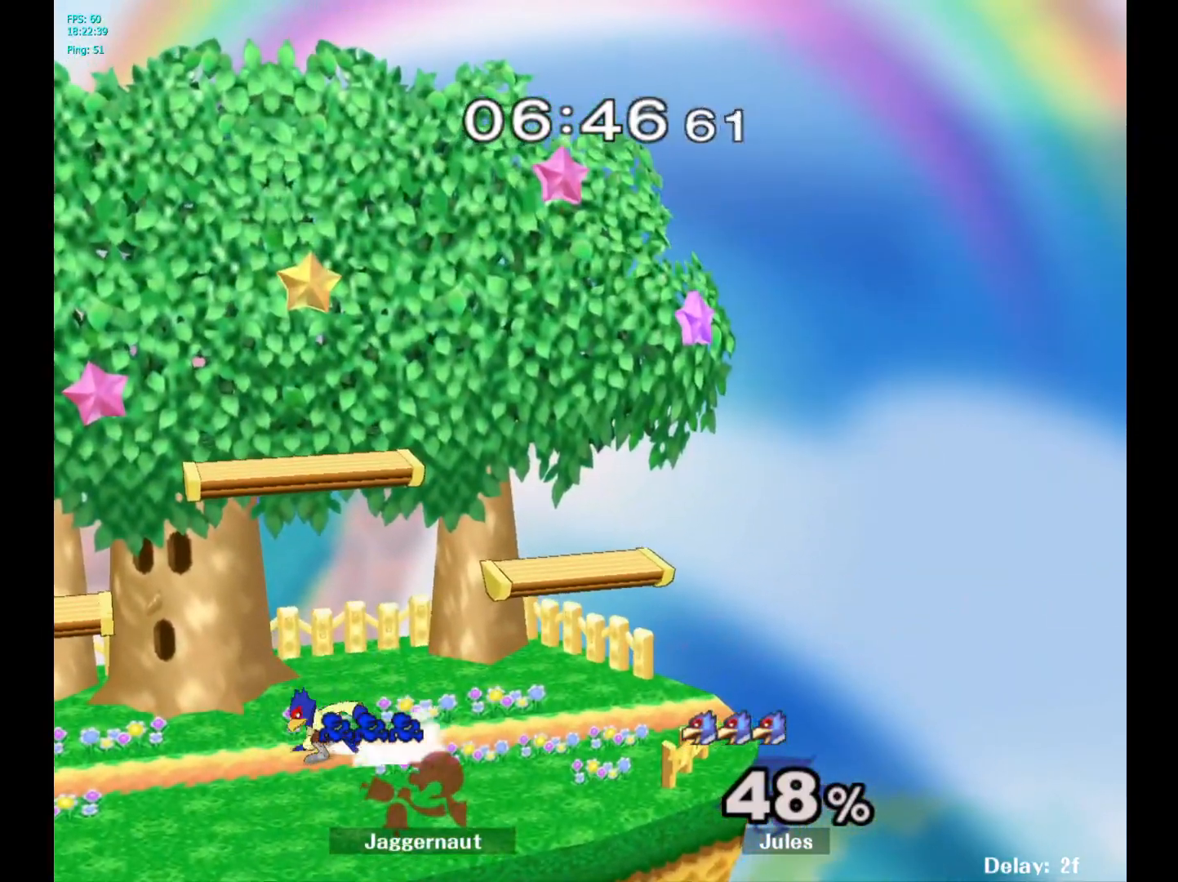
Gameplay with a controller (Nintendo layout); each line is a JSON object with the inputs held at the frame after it. "events" lists button and stick changes between this image and that frame as [ms after this image, input, new state], when the widget could be followed in between. Not read: L3 R3.
{"buttons": [], "left_stick": "center", "right_stick": "center", "events": []}
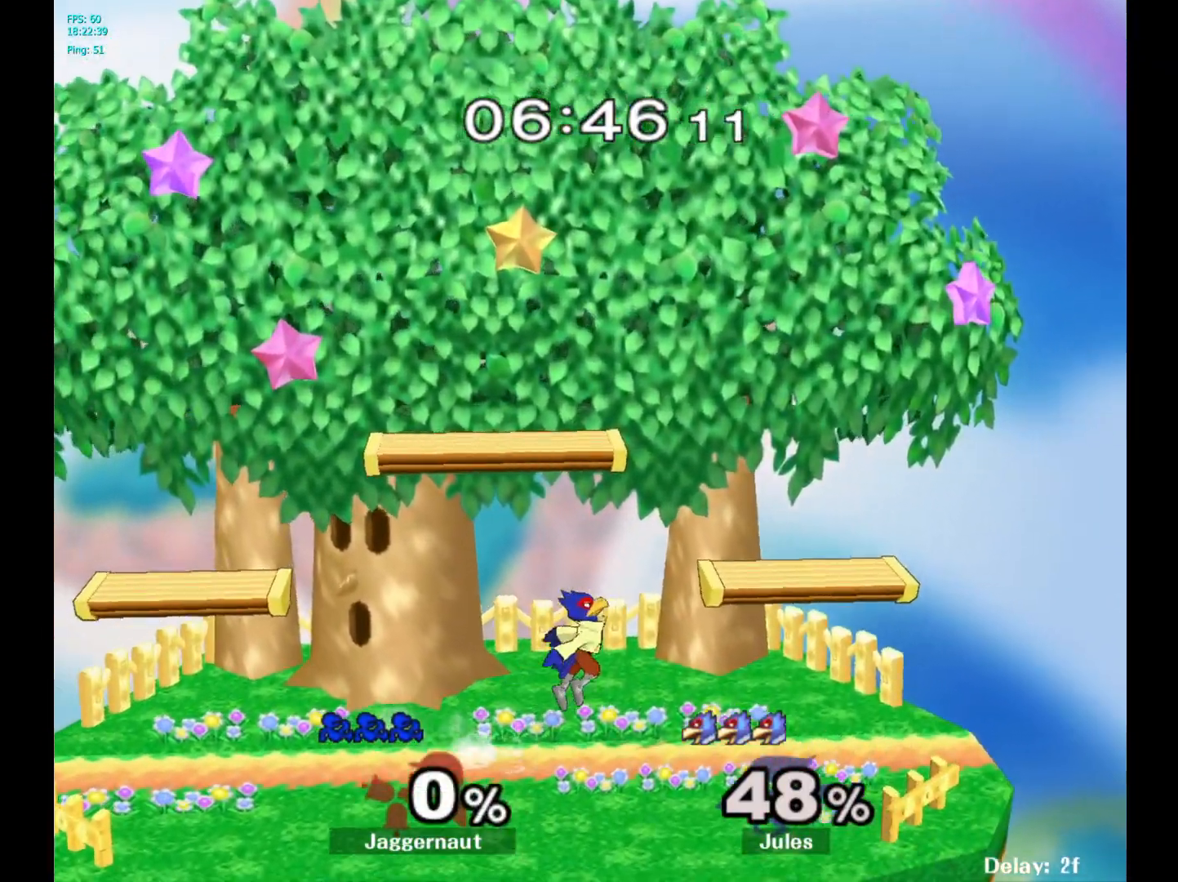
{"buttons": [], "left_stick": "right", "right_stick": "center", "events": [[450, "left_stick", "right"]]}
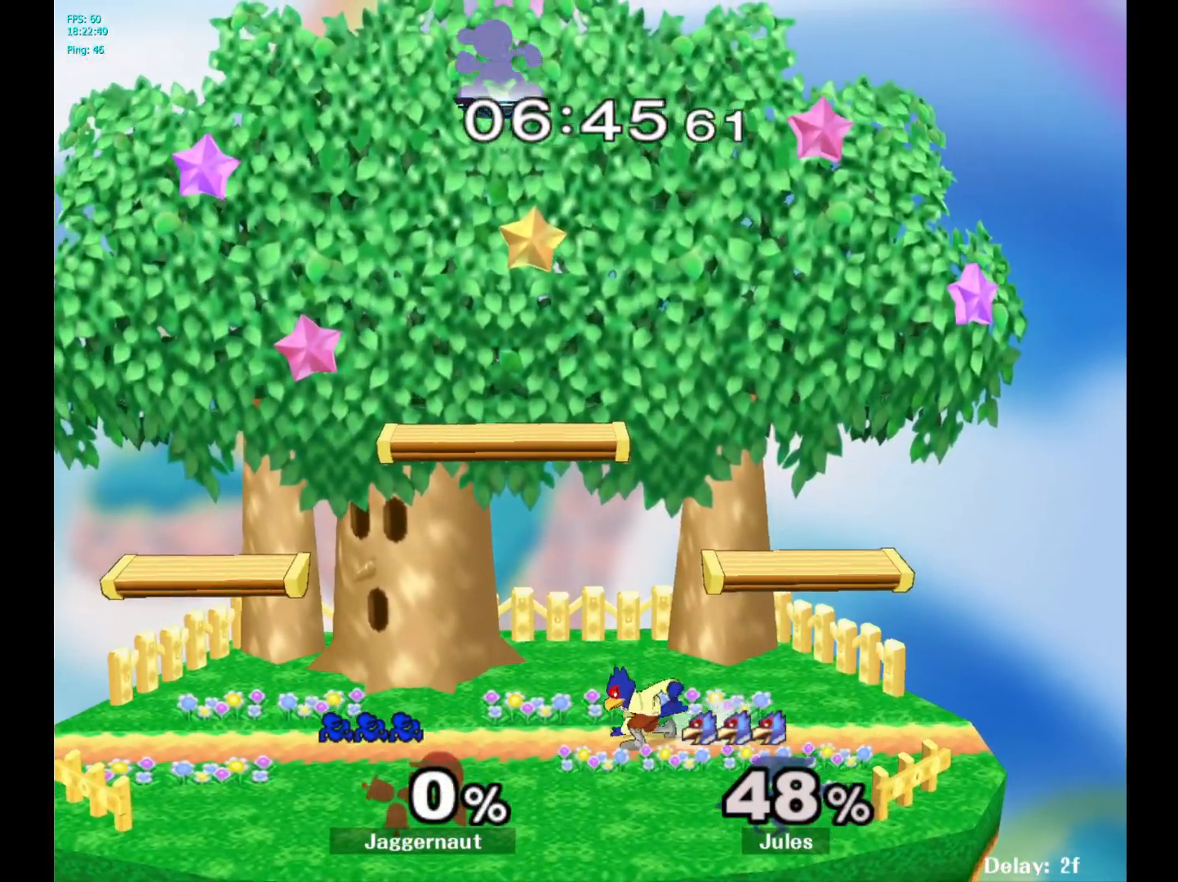
{"buttons": [], "left_stick": "down-left", "right_stick": "center", "events": [[450, "left_stick", "down-left"]]}
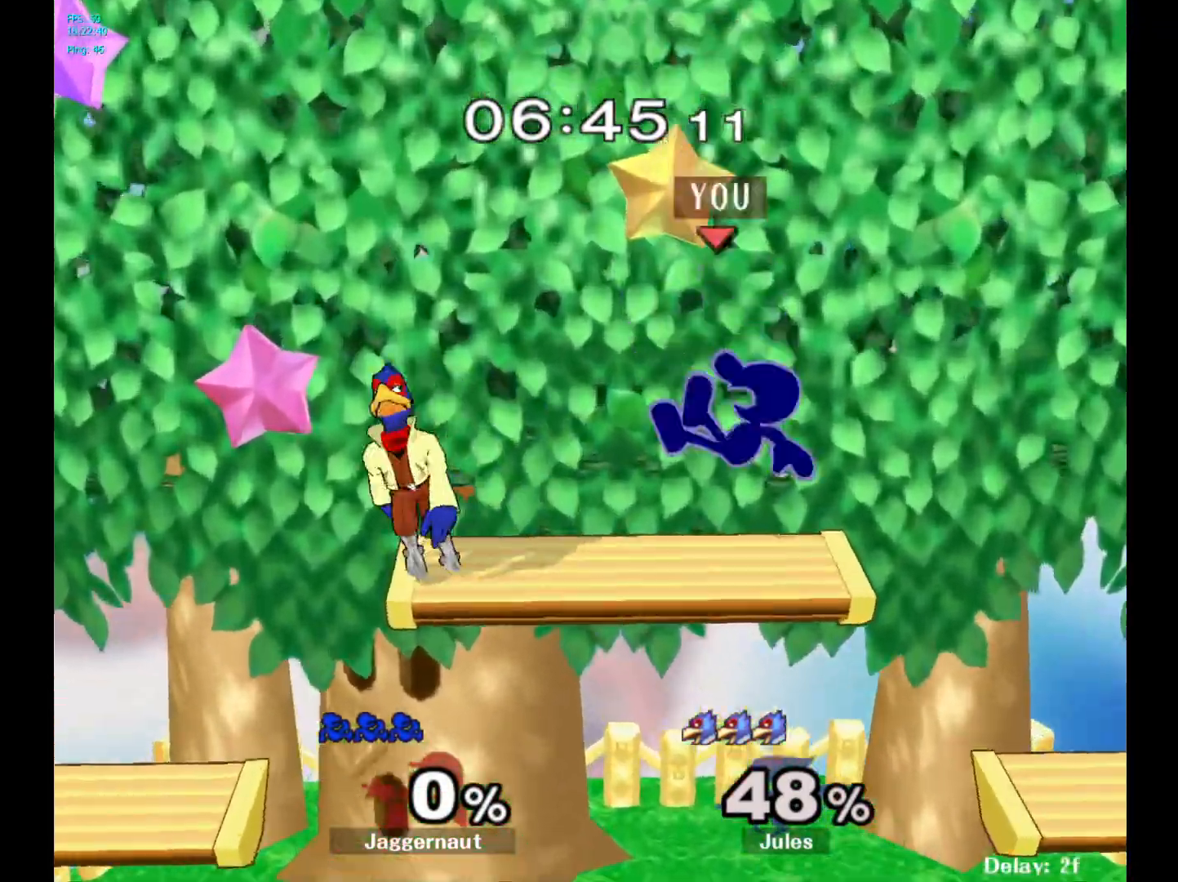
{"buttons": ["A"], "left_stick": "left", "right_stick": "center", "events": [[200, "left_stick", "left"], [250, "Y", "down"], [367, "A", "down"], [433, "Y", "up"]]}
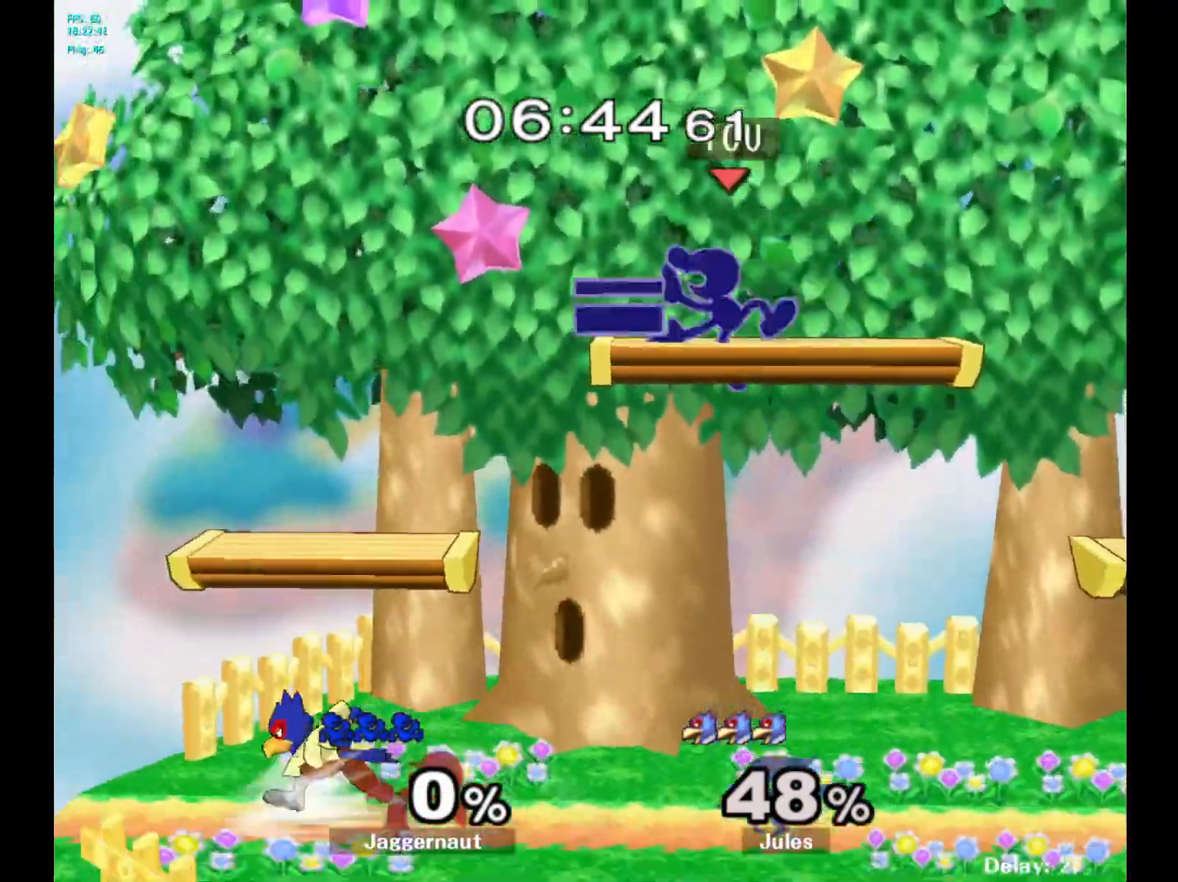
{"buttons": [], "left_stick": "right", "right_stick": "center", "events": [[50, "A", "up"], [67, "left_stick", "center"], [150, "left_stick", "left"], [350, "left_stick", "right"]]}
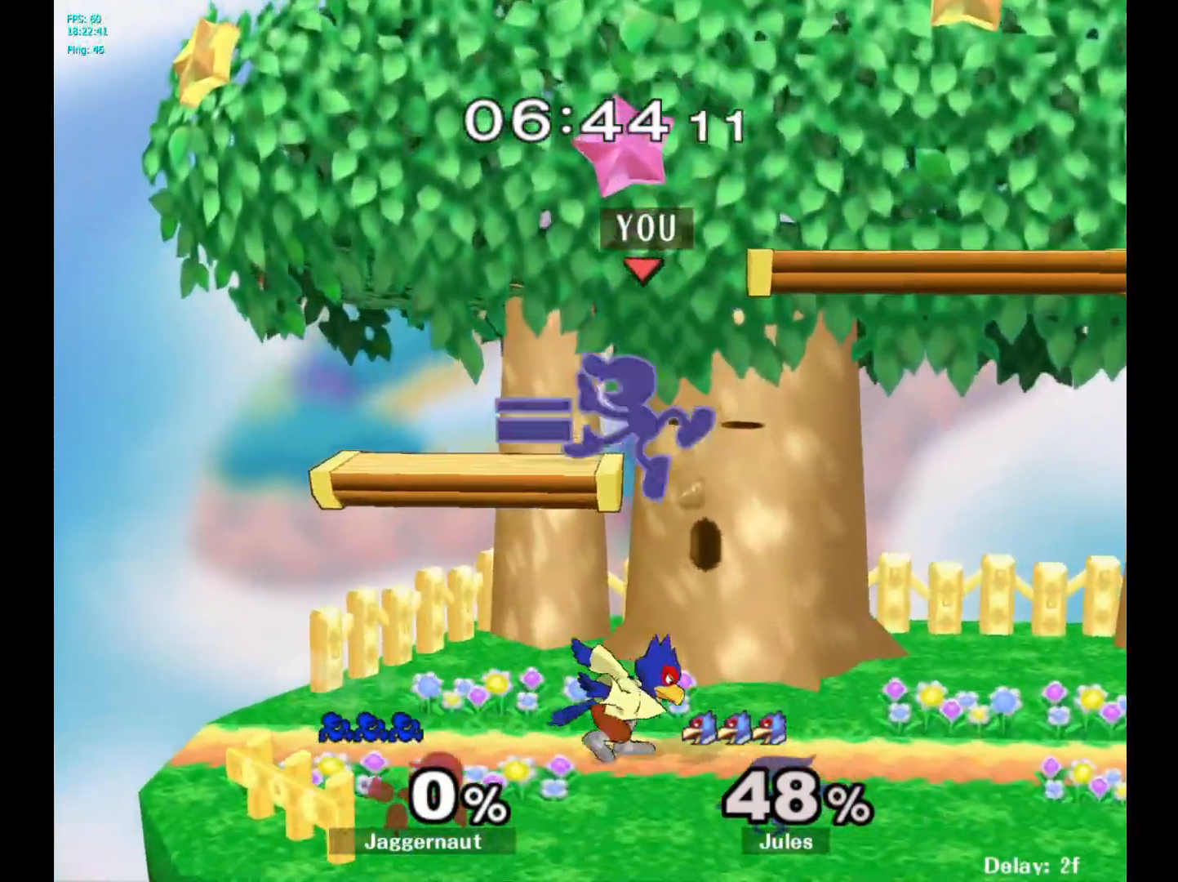
{"buttons": ["Y"], "left_stick": "right", "right_stick": "center", "events": [[233, "left_stick", "center"], [367, "left_stick", "right"], [467, "Y", "down"]]}
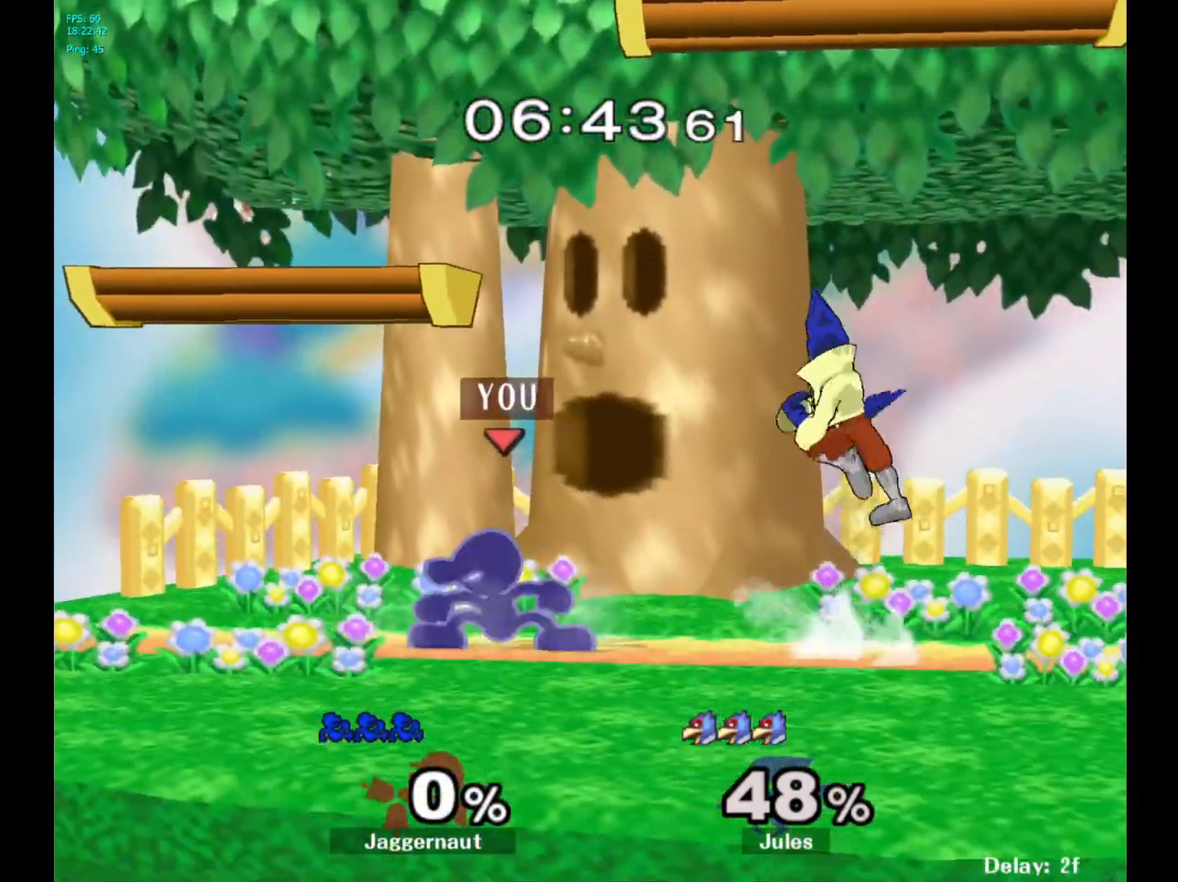
{"buttons": [], "left_stick": "right", "right_stick": "center", "events": [[17, "Y", "up"], [100, "A", "down"], [217, "A", "up"]]}
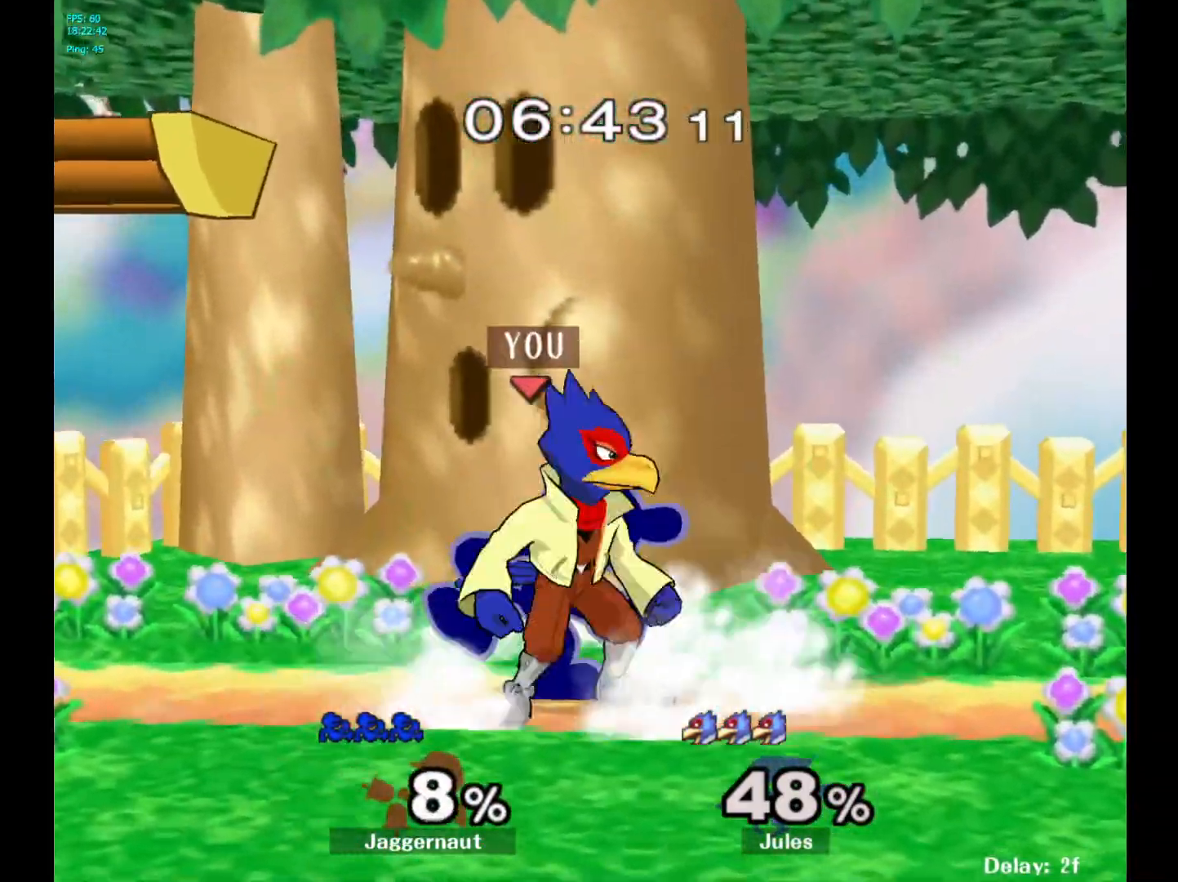
{"buttons": [], "left_stick": "center", "right_stick": "center", "events": [[117, "A", "down"], [133, "left_stick", "center"], [250, "A", "up"]]}
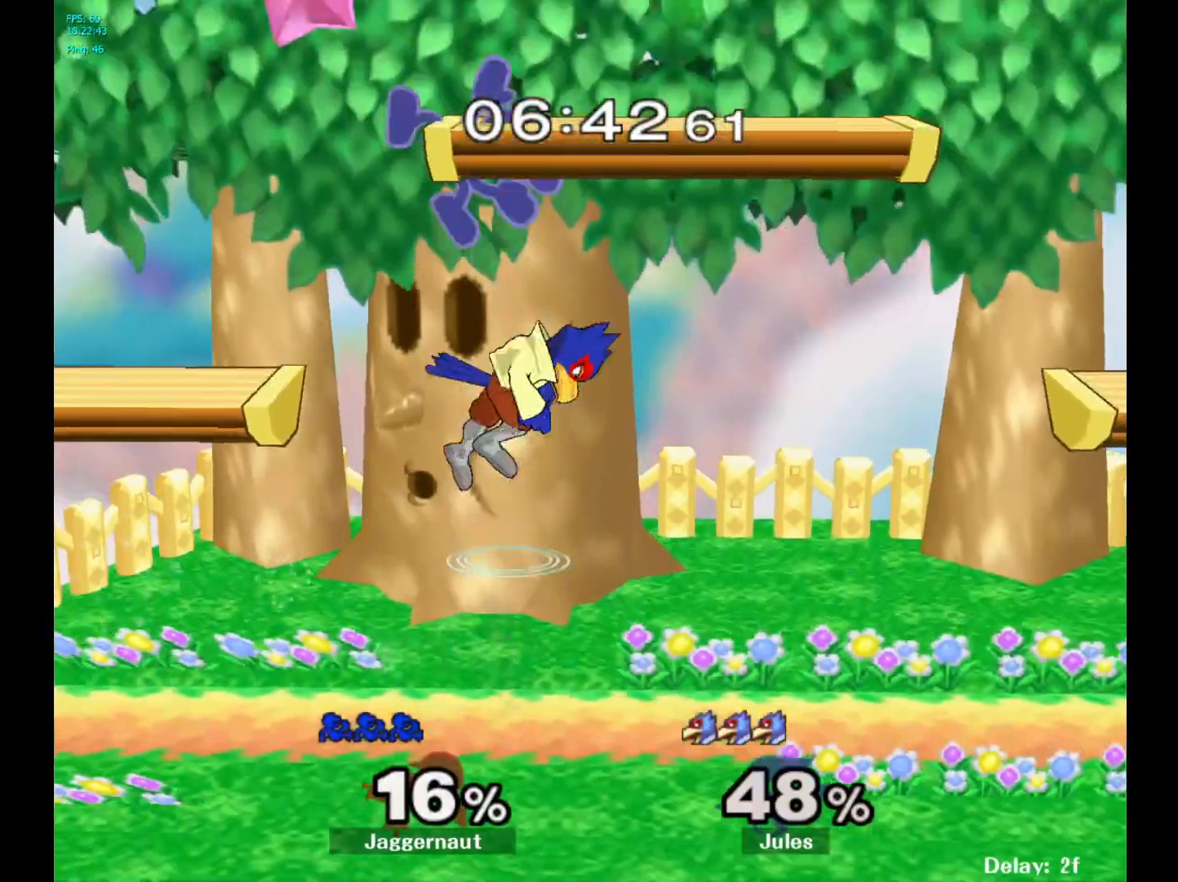
{"buttons": [], "left_stick": "up", "right_stick": "center", "events": [[383, "Y", "down"], [417, "left_stick", "up"], [483, "Y", "up"]]}
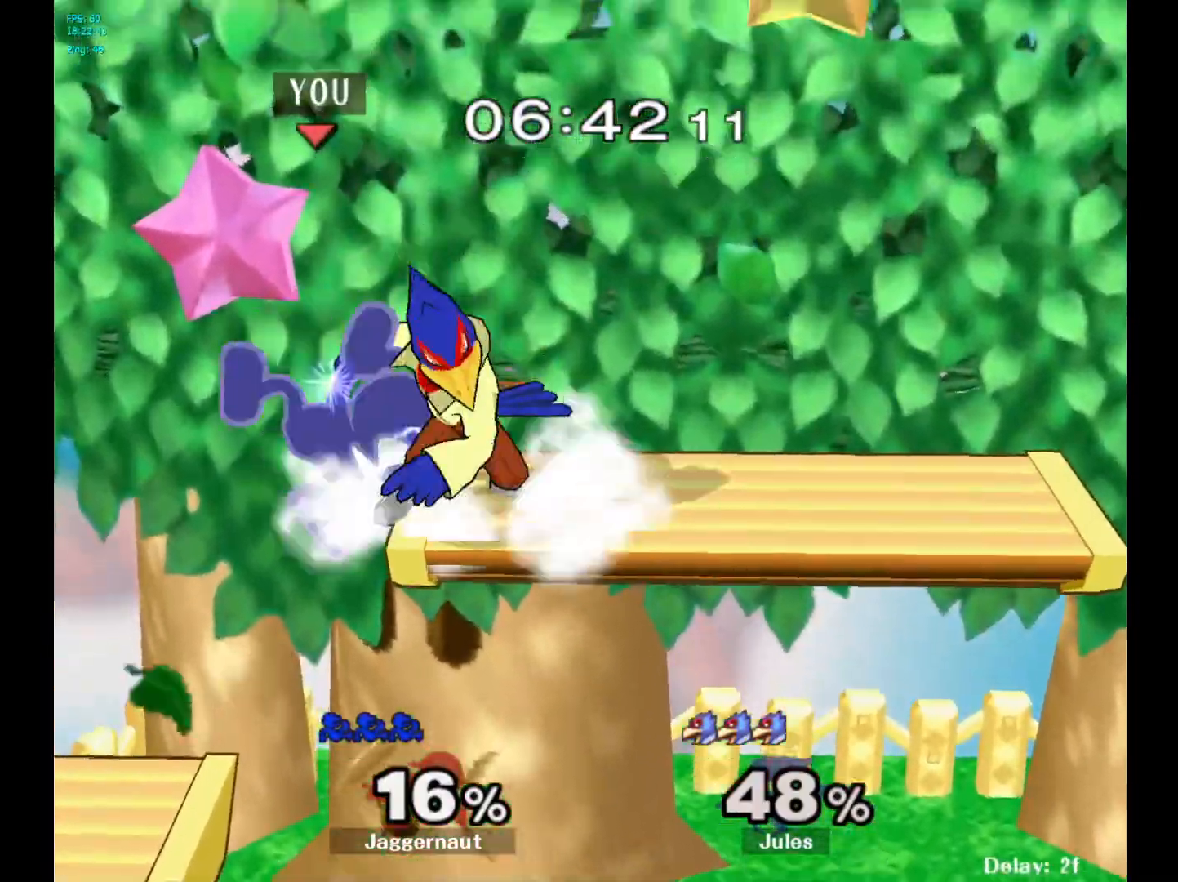
{"buttons": [], "left_stick": "up-left", "right_stick": "center", "events": [[100, "Y", "down"], [167, "Y", "up"], [217, "Y", "down"], [317, "Y", "up"], [500, "left_stick", "up-left"]]}
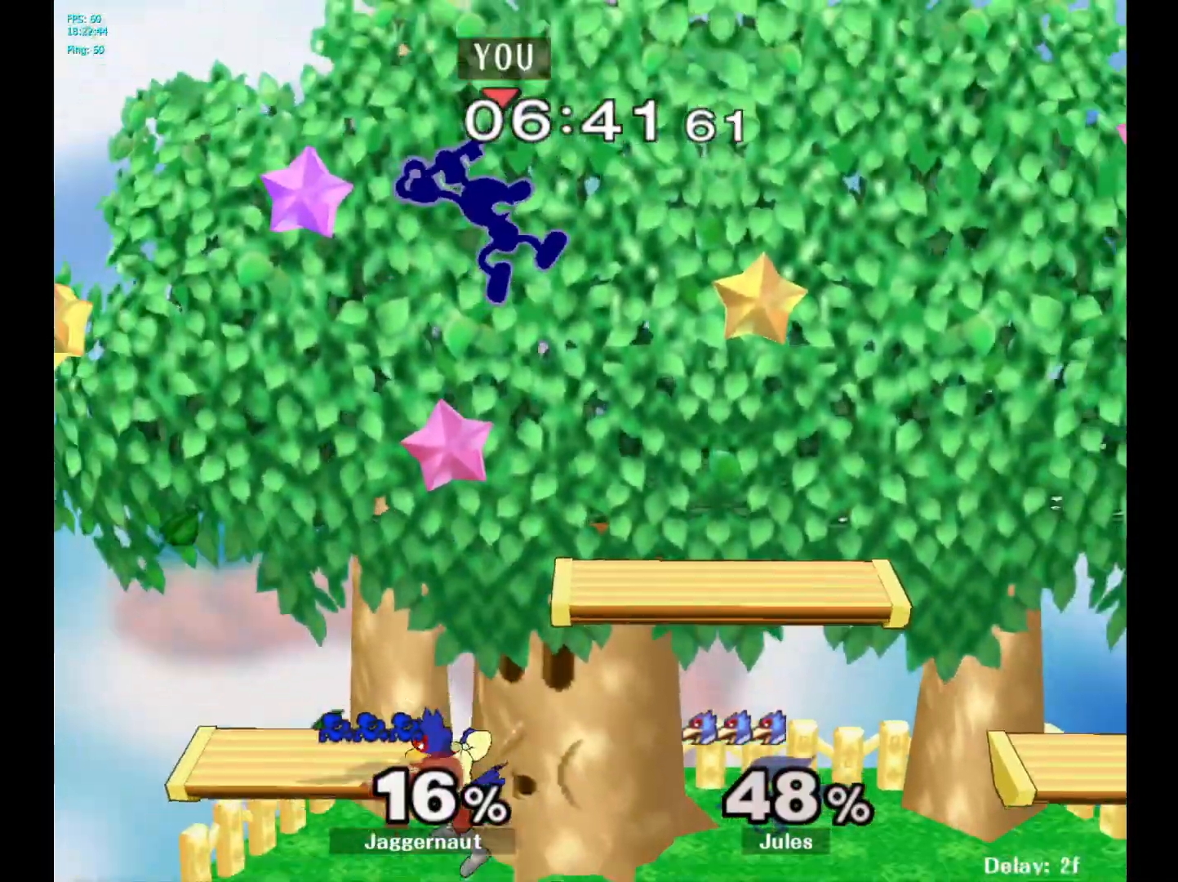
{"buttons": [], "left_stick": "right", "right_stick": "center", "events": [[17, "left_stick", "up"], [33, "left_stick", "down-left"], [350, "left_stick", "down-right"], [417, "left_stick", "right"]]}
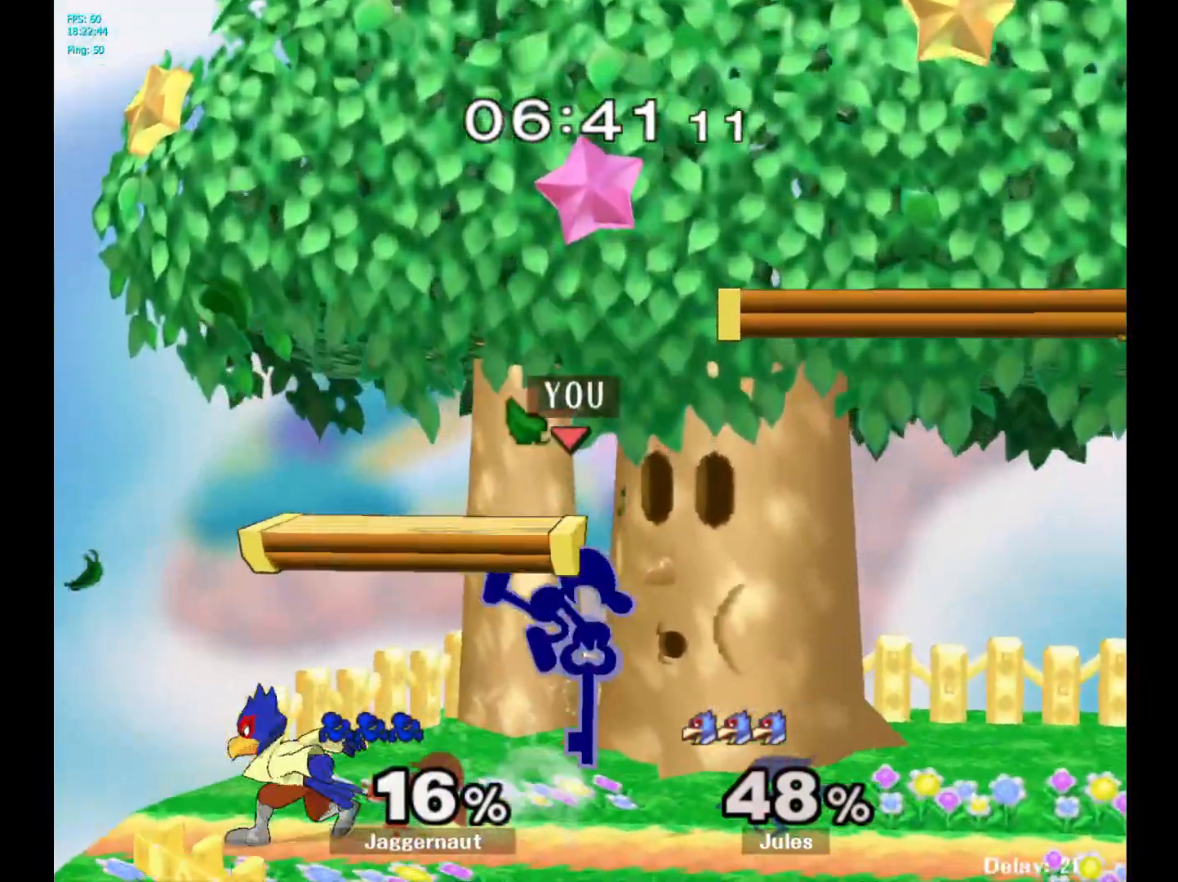
{"buttons": ["R1"], "left_stick": "center", "right_stick": "center", "events": [[133, "R1", "down"], [333, "left_stick", "center"]]}
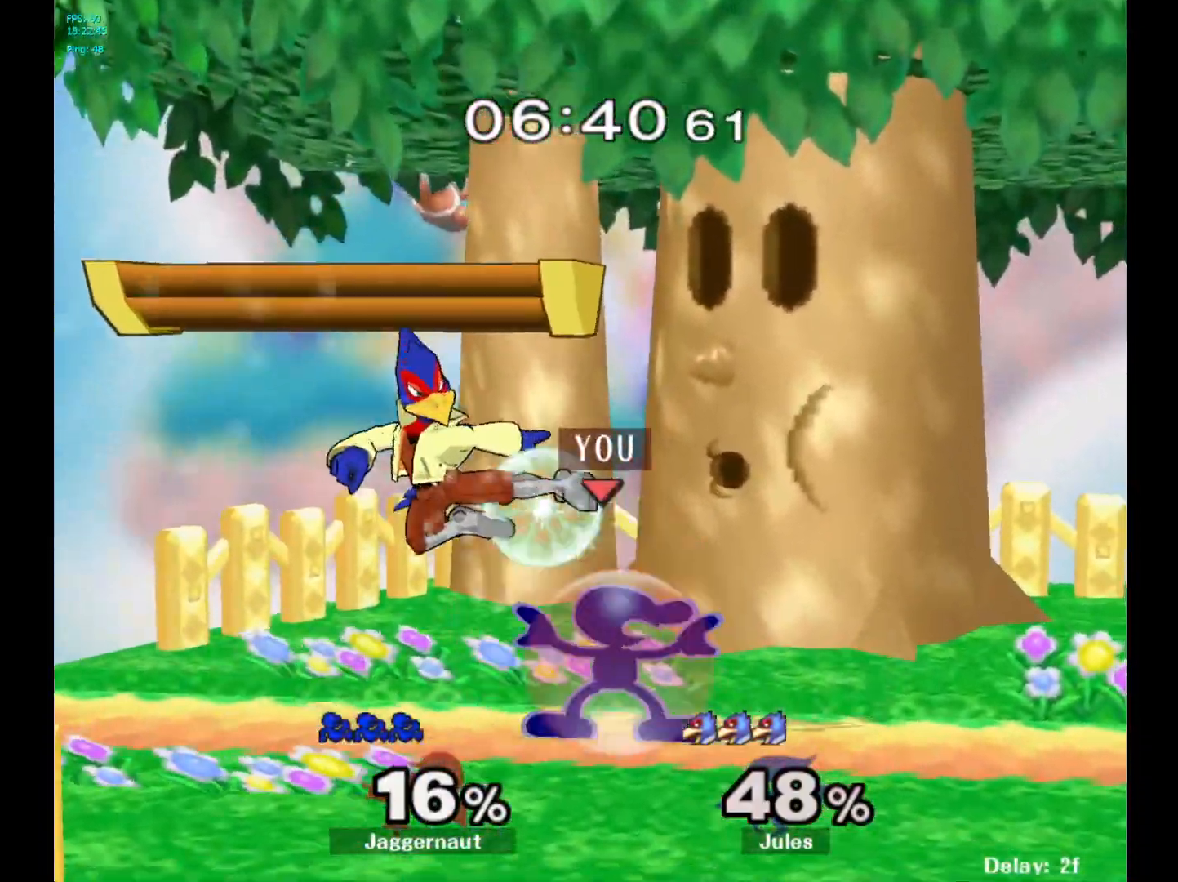
{"buttons": ["Y", "R1"], "left_stick": "right", "right_stick": "center", "events": [[250, "Y", "down"], [450, "left_stick", "right"]]}
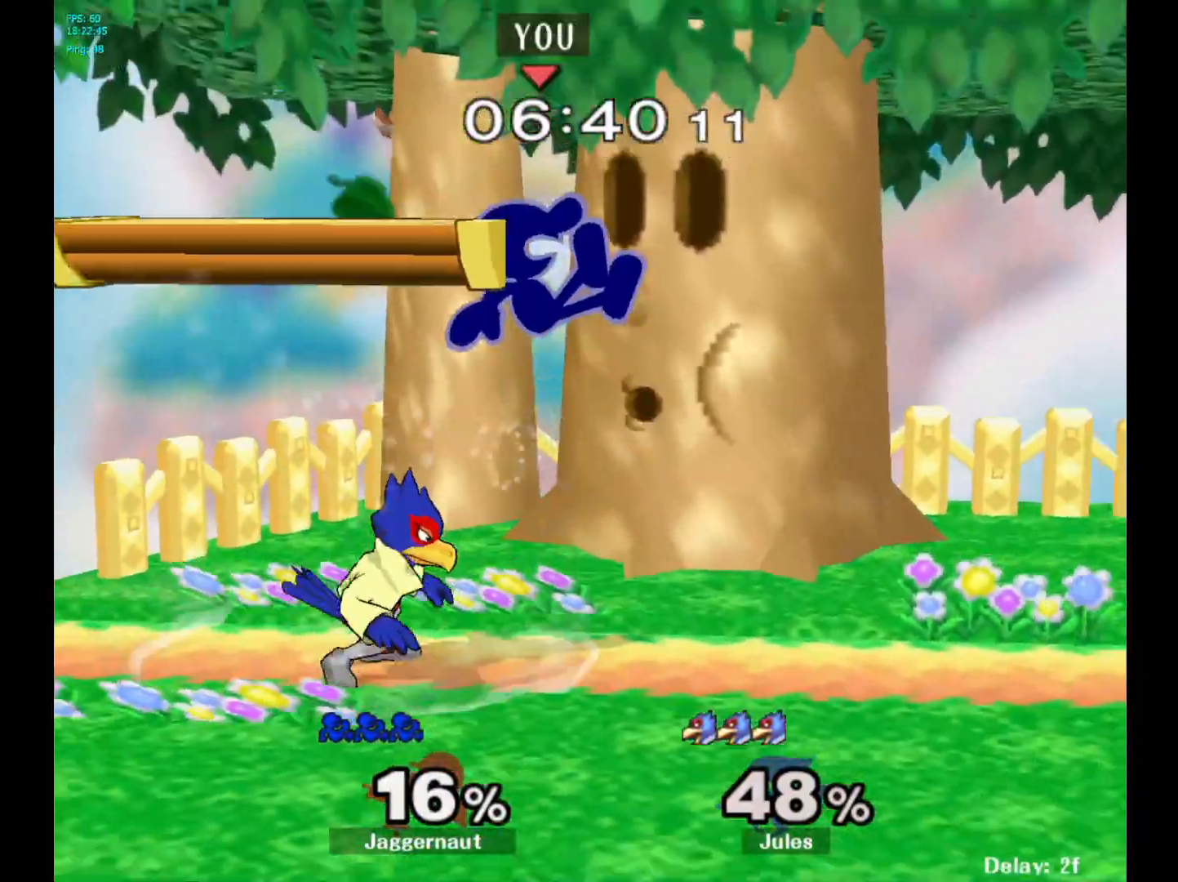
{"buttons": ["R1"], "left_stick": "right", "right_stick": "center", "events": [[17, "Y", "up"], [67, "R1", "up"], [167, "right_stick", "left"], [200, "left_stick", "down"], [283, "right_stick", "center"], [383, "R1", "down"], [417, "left_stick", "right"]]}
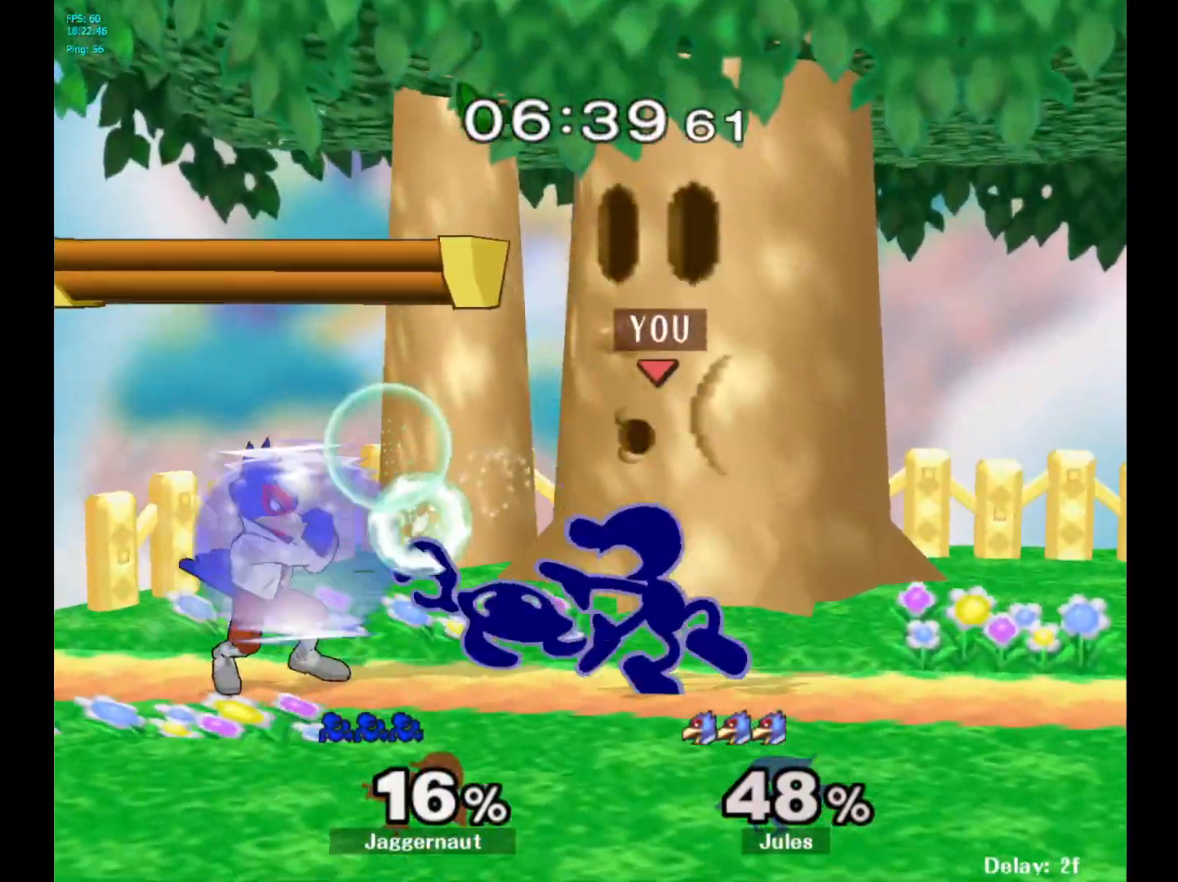
{"buttons": [], "left_stick": "center", "right_stick": "center", "events": [[67, "left_stick", "center"], [117, "R1", "up"], [383, "A", "down"], [383, "left_stick", "left"], [433, "left_stick", "center"], [450, "A", "up"]]}
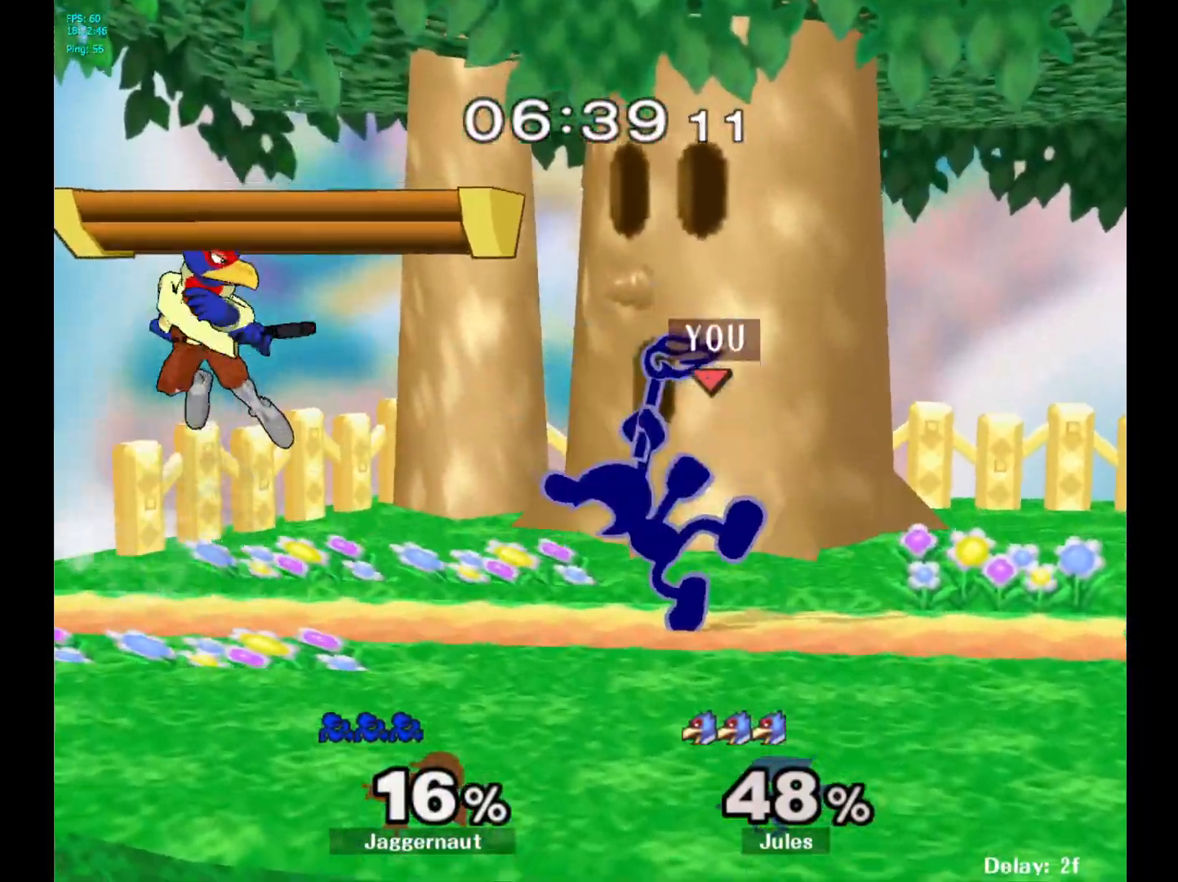
{"buttons": ["R1"], "left_stick": "center", "right_stick": "center", "events": [[350, "R1", "down"]]}
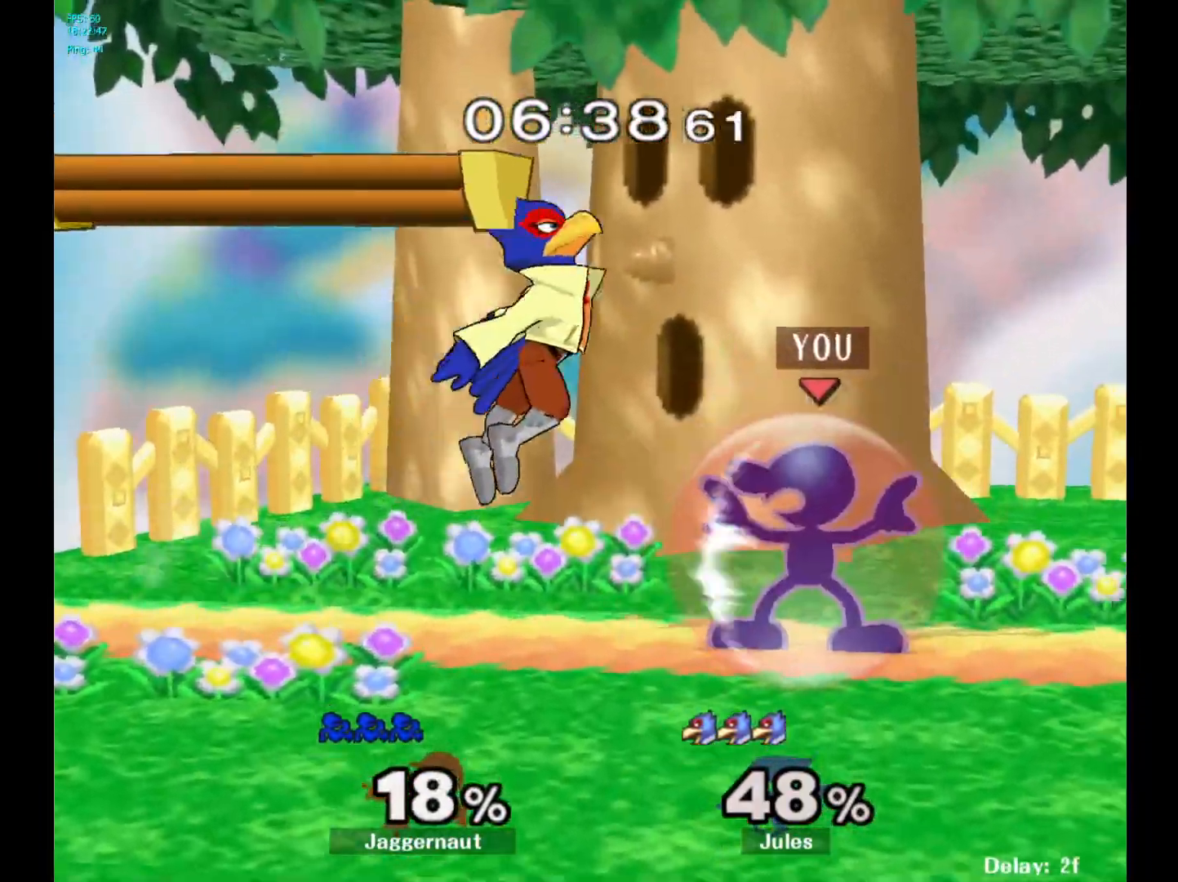
{"buttons": ["R1"], "left_stick": "center", "right_stick": "center", "events": [[383, "A", "down"], [500, "A", "up"]]}
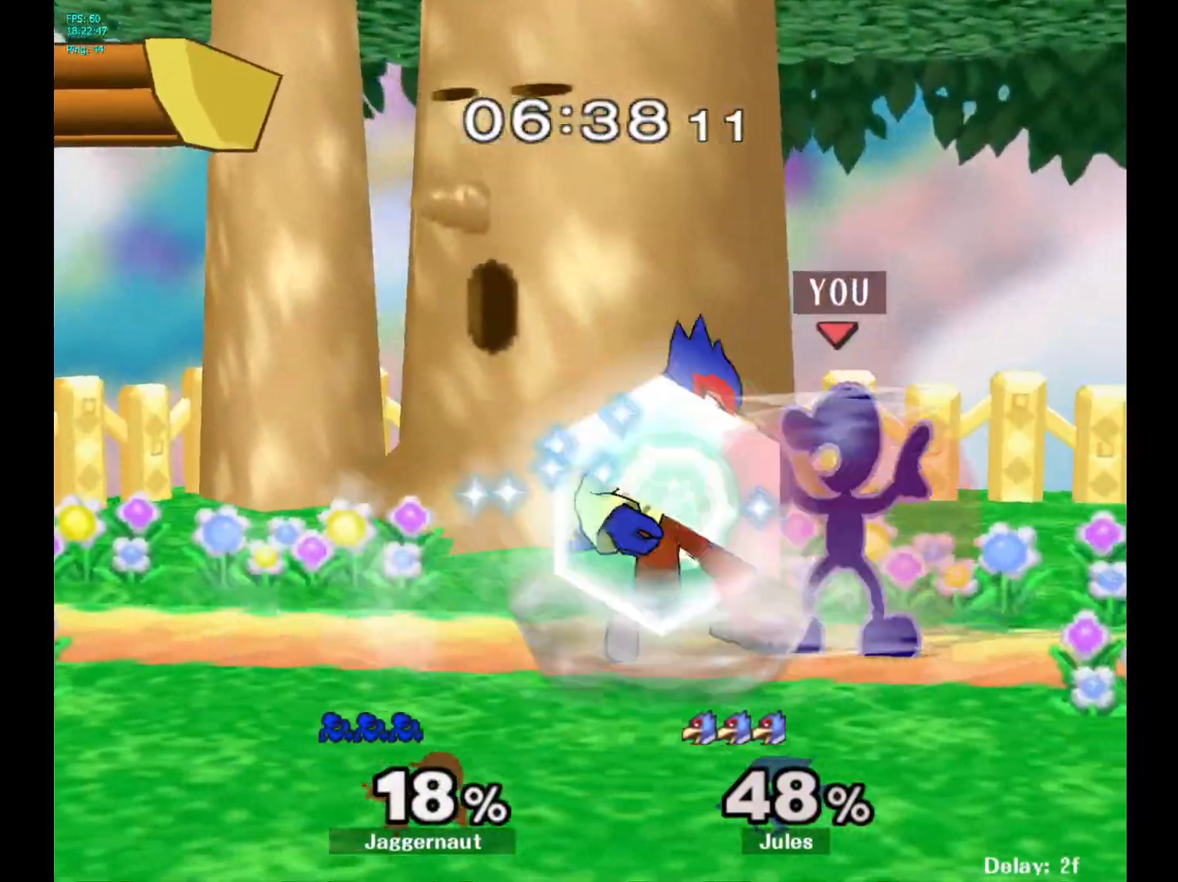
{"buttons": ["R1"], "left_stick": "center", "right_stick": "center", "events": [[417, "A", "down"], [500, "A", "up"]]}
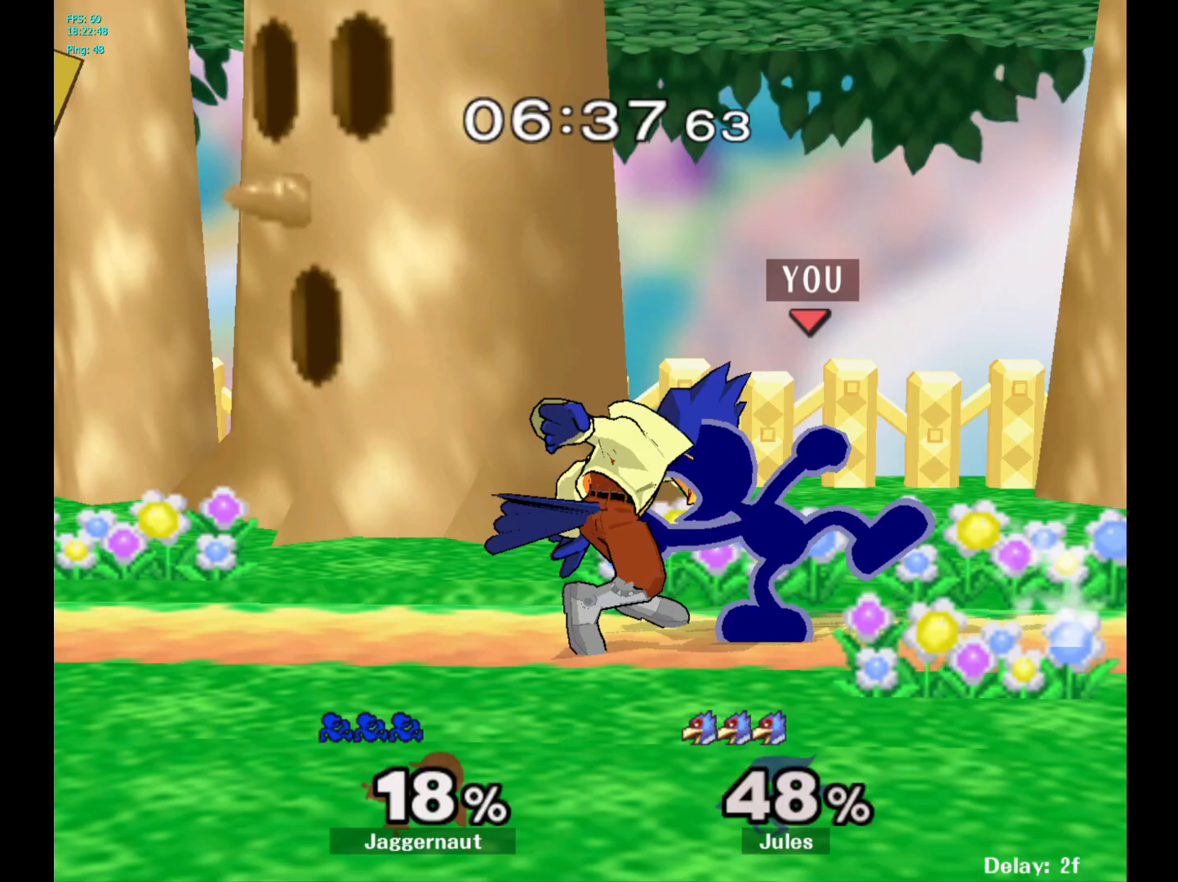
{"buttons": [], "left_stick": "center", "right_stick": "center", "events": [[100, "R1", "up"], [233, "left_stick", "up"], [383, "left_stick", "center"]]}
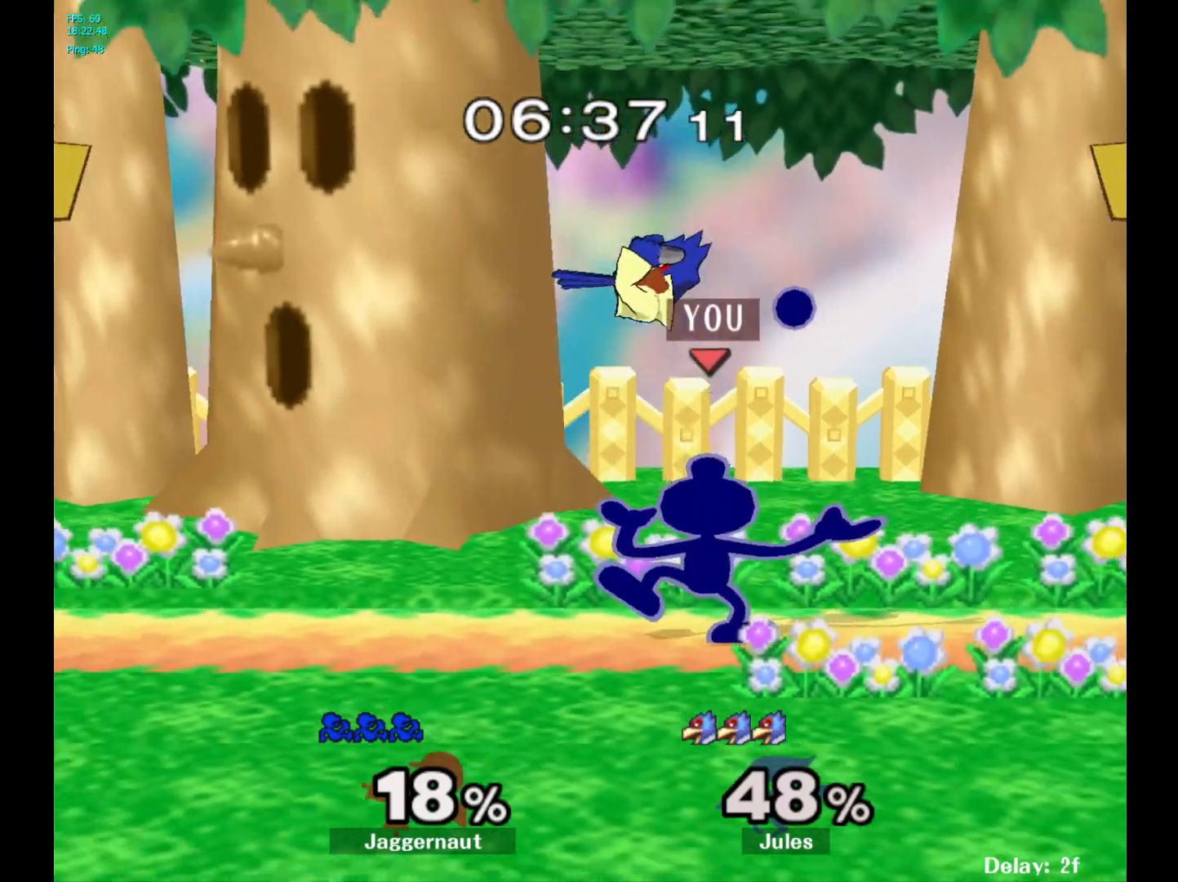
{"buttons": [], "left_stick": "center", "right_stick": "center", "events": []}
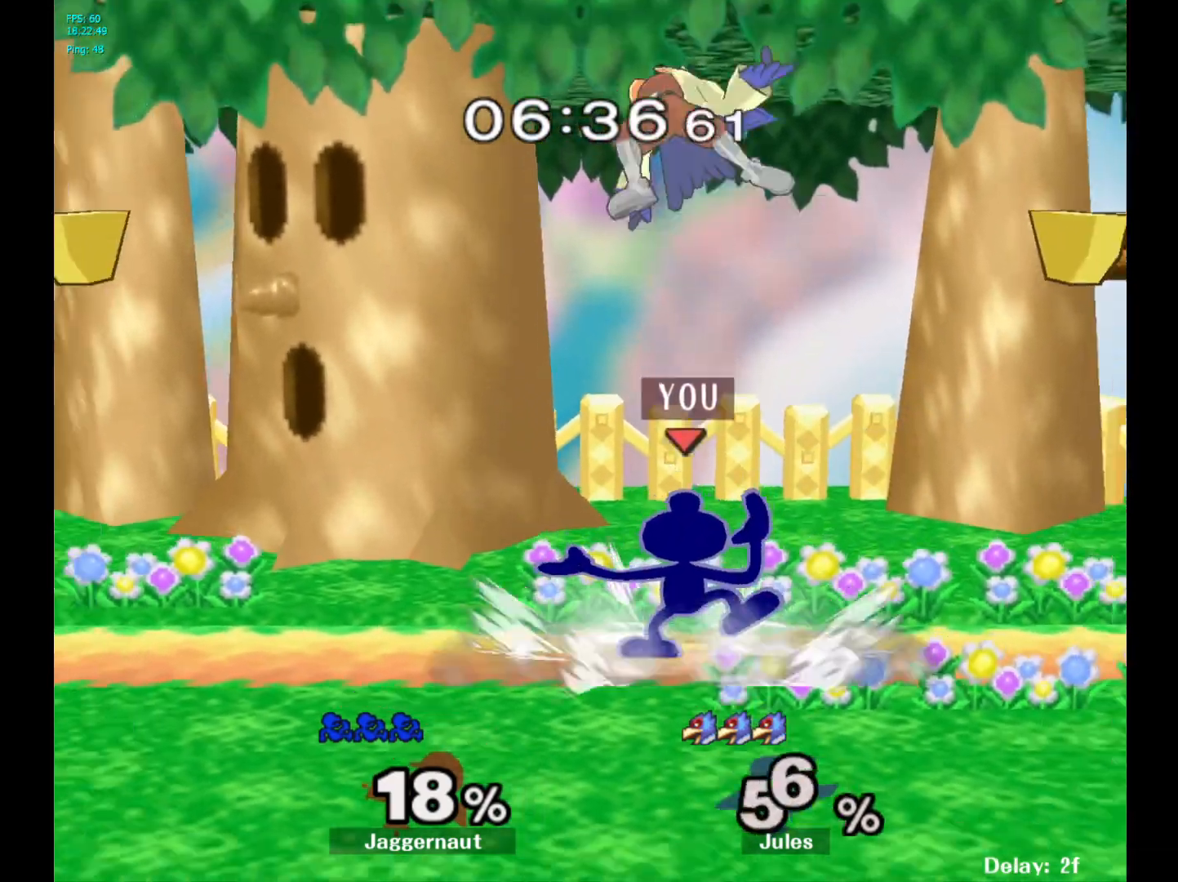
{"buttons": ["A", "Y"], "left_stick": "left", "right_stick": "center", "events": [[367, "Y", "down"], [383, "left_stick", "left"], [483, "A", "down"]]}
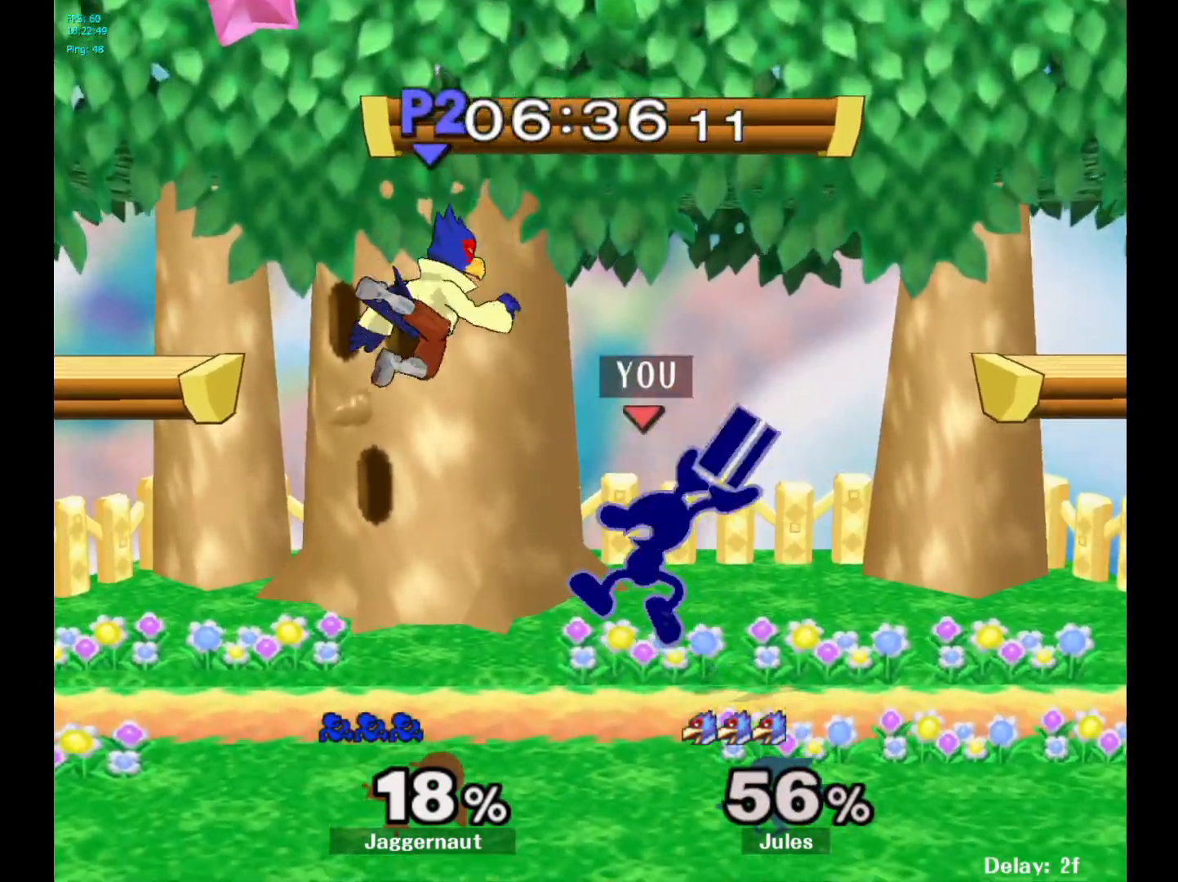
{"buttons": [], "left_stick": "left", "right_stick": "center", "events": [[100, "Y", "up"], [183, "A", "up"]]}
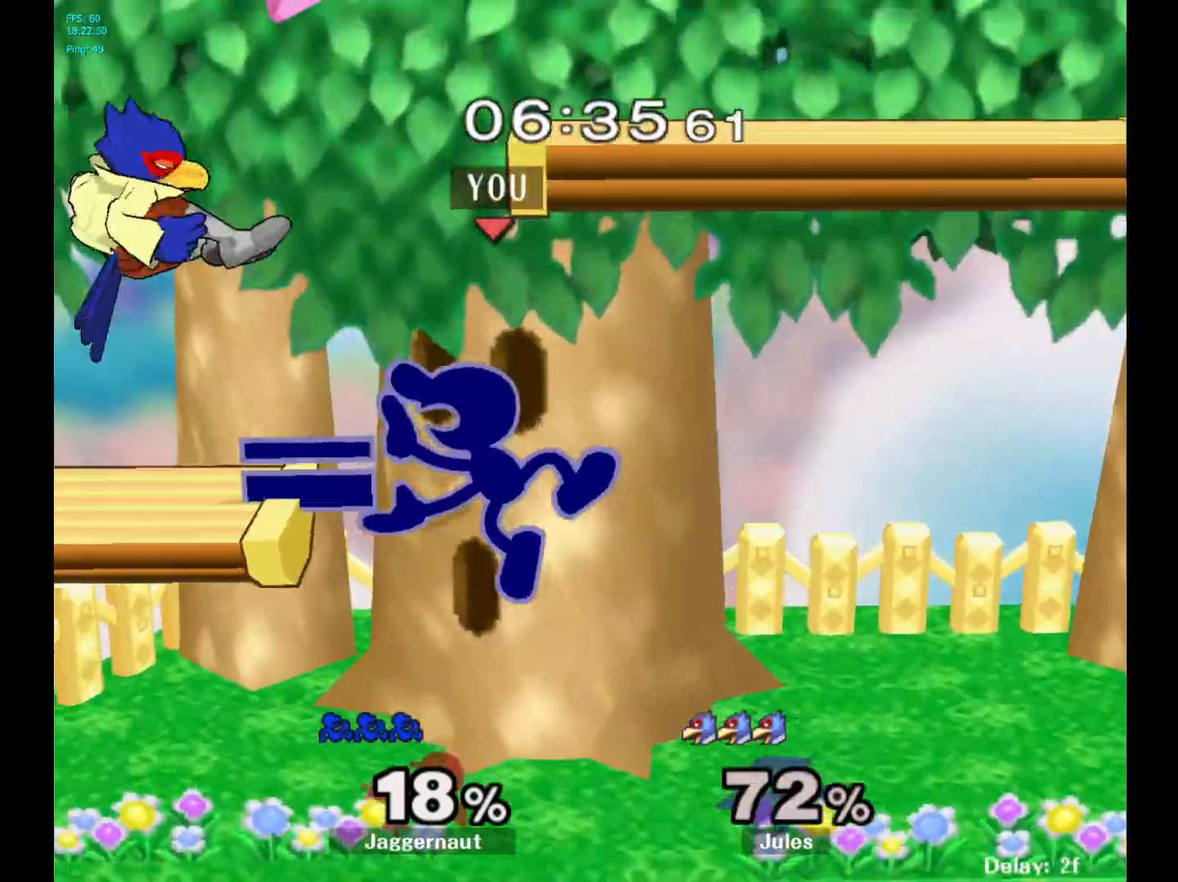
{"buttons": [], "left_stick": "center", "right_stick": "center", "events": [[367, "left_stick", "center"]]}
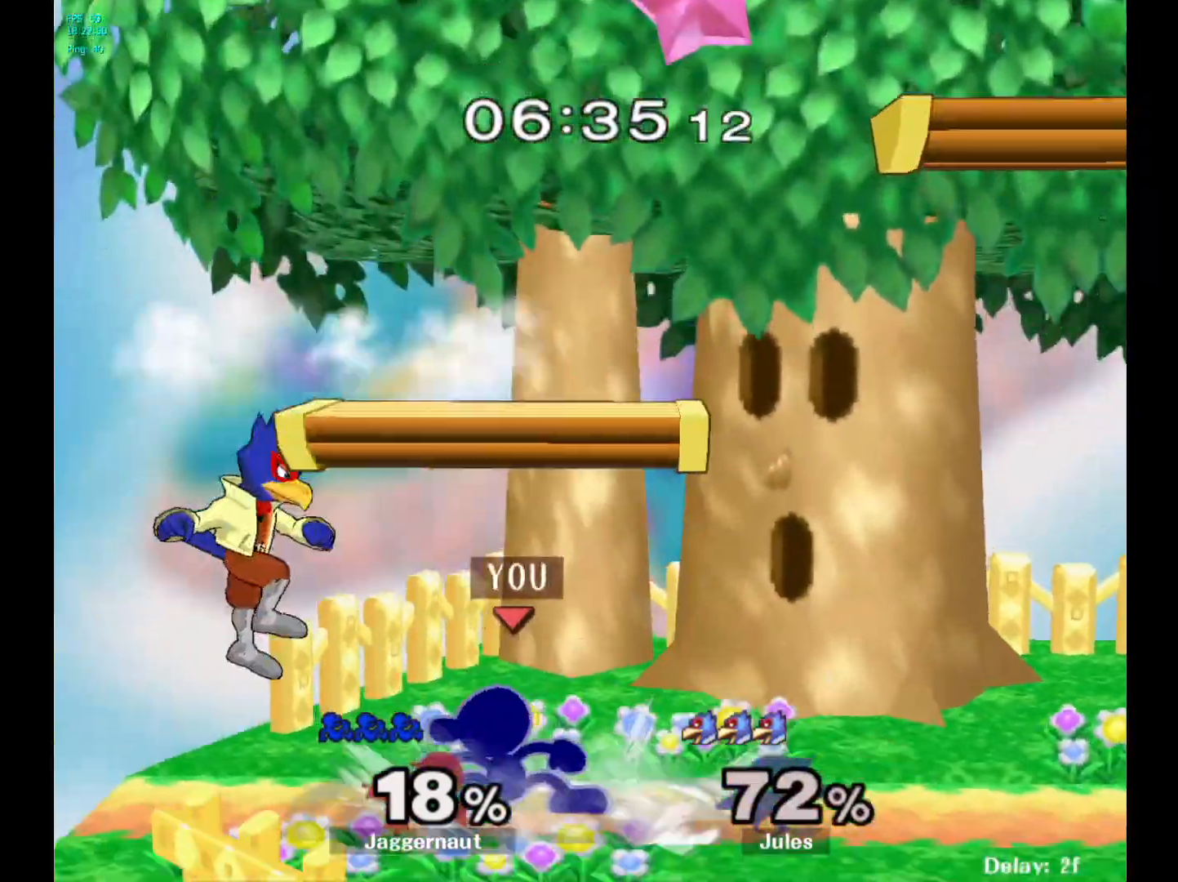
{"buttons": [], "left_stick": "right", "right_stick": "center", "events": [[200, "Y", "down"], [300, "A", "down"], [367, "Y", "up"], [367, "left_stick", "right"], [500, "A", "up"]]}
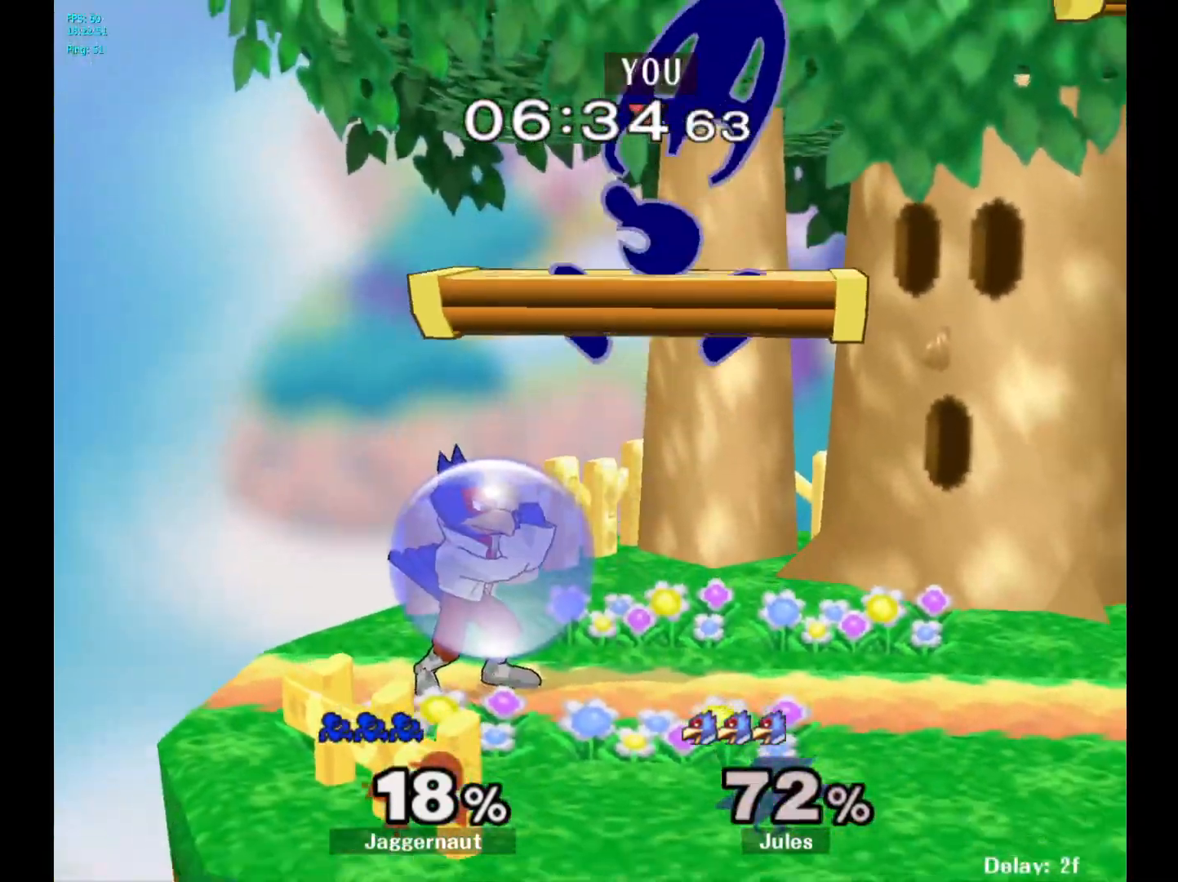
{"buttons": [], "left_stick": "right", "right_stick": "center", "events": []}
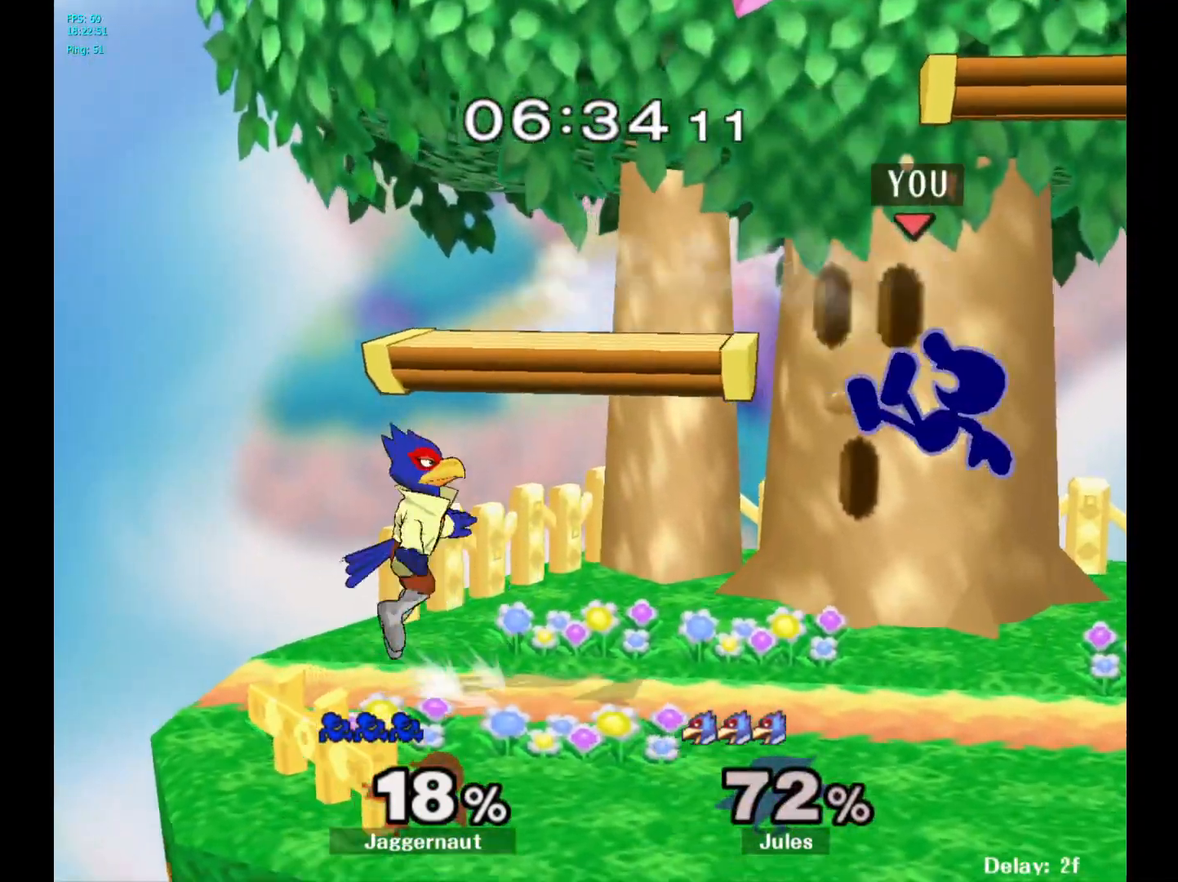
{"buttons": [], "left_stick": "left", "right_stick": "center", "events": [[100, "left_stick", "center"], [117, "Y", "down"], [217, "Y", "up"], [317, "left_stick", "left"]]}
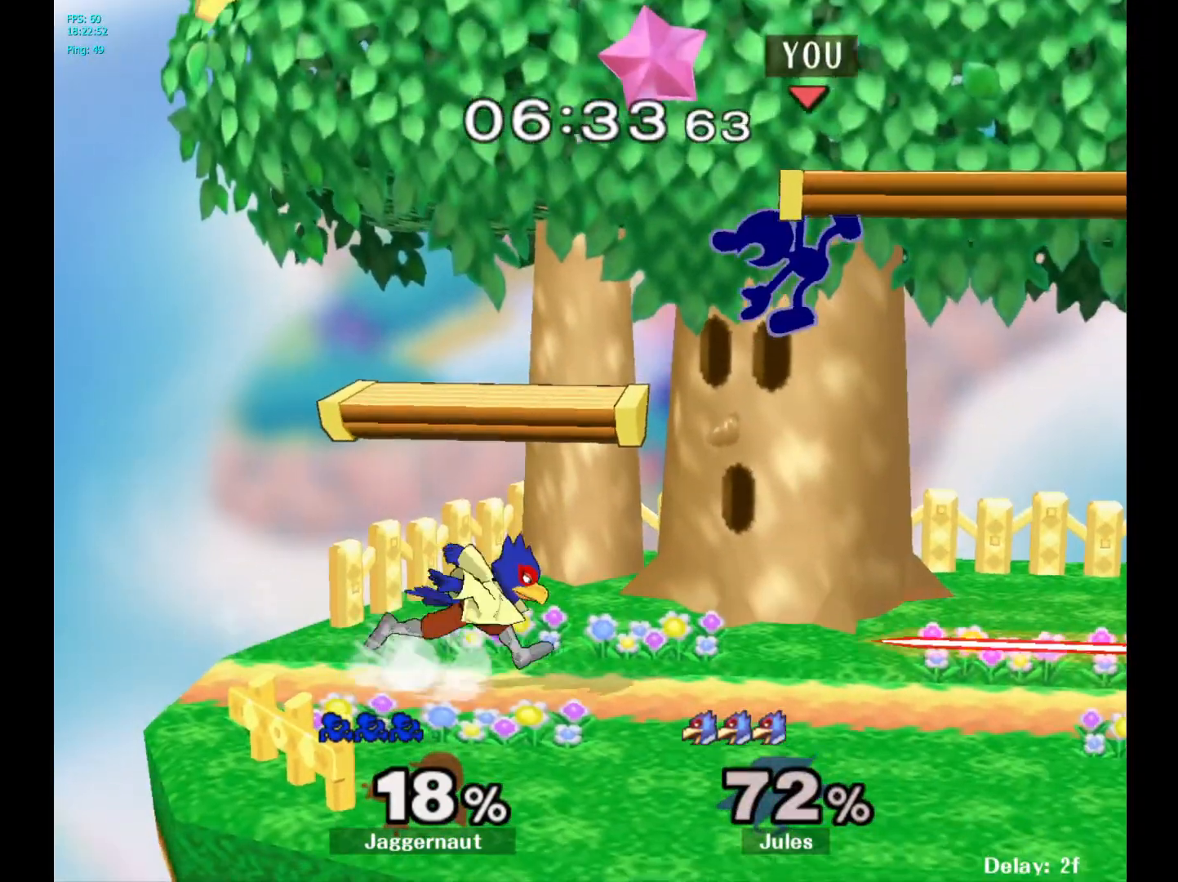
{"buttons": ["R1"], "left_stick": "left", "right_stick": "center", "events": [[50, "right_stick", "left"], [83, "left_stick", "down-left"], [100, "right_stick", "center"], [267, "left_stick", "left"], [350, "R1", "down"]]}
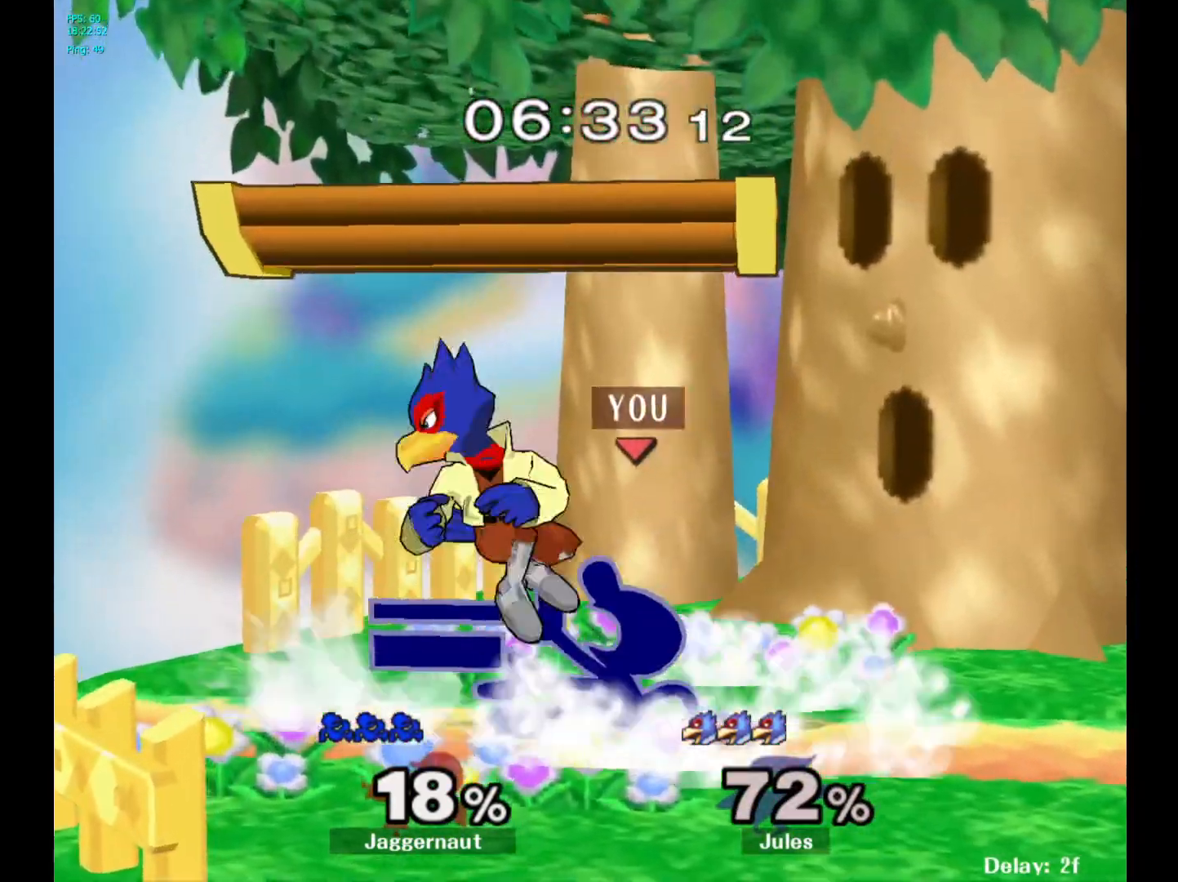
{"buttons": ["R1"], "left_stick": "center", "right_stick": "center", "events": [[100, "left_stick", "center"]]}
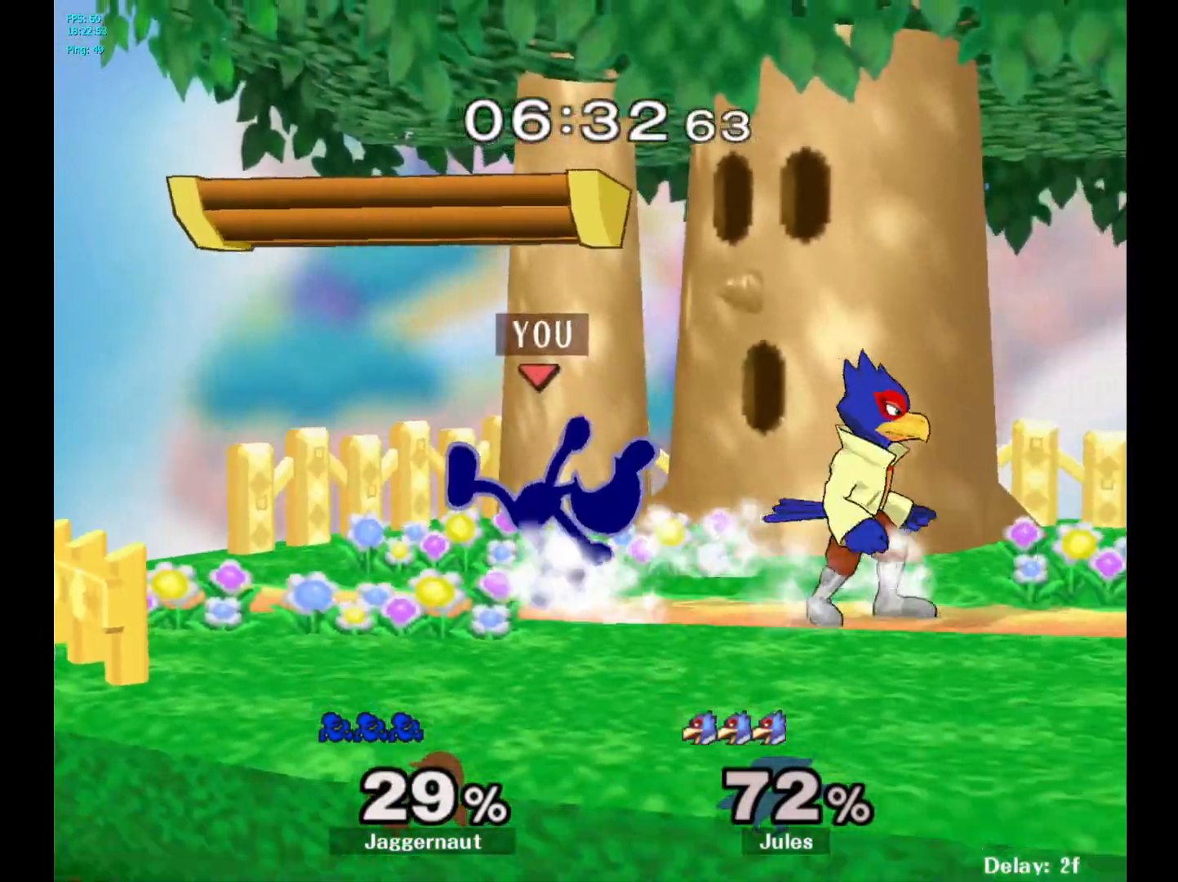
{"buttons": ["R1"], "left_stick": "center", "right_stick": "center", "events": []}
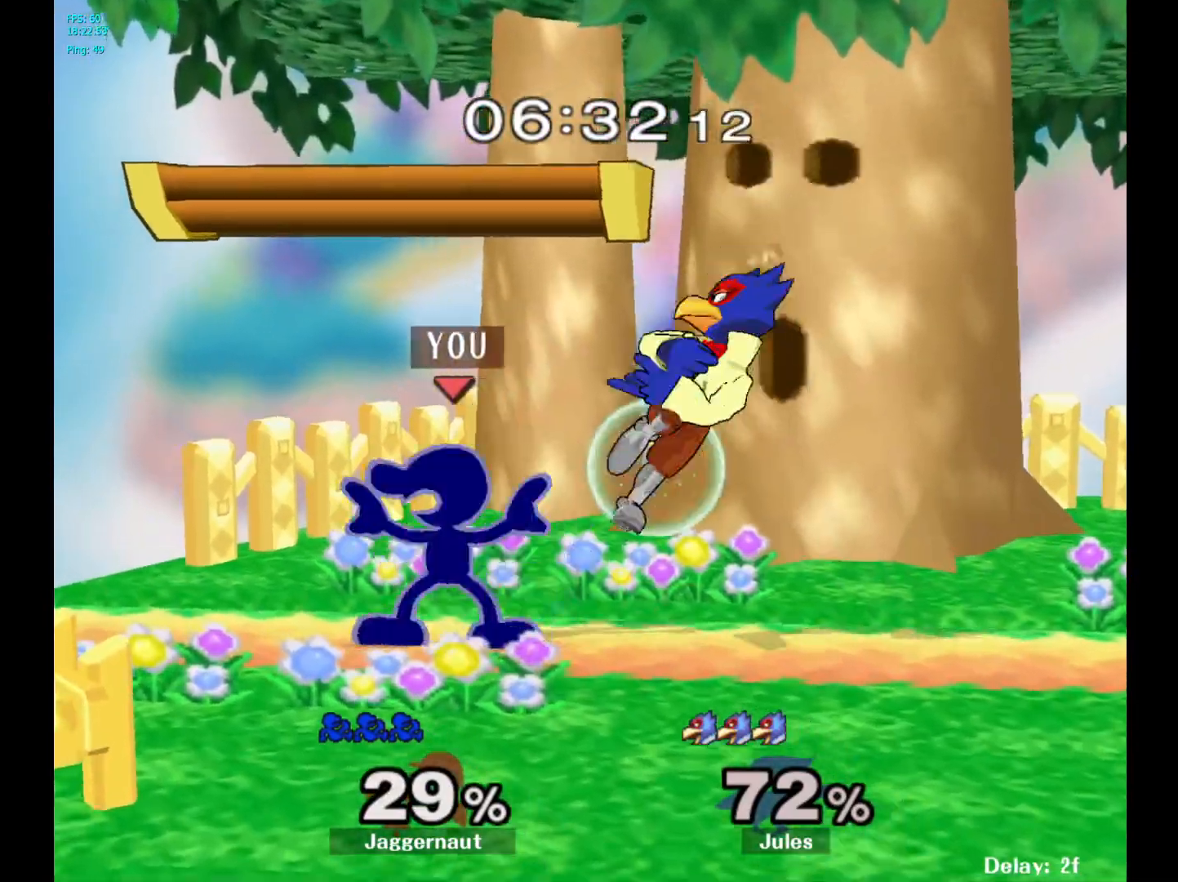
{"buttons": [], "left_stick": "center", "right_stick": "center", "events": [[167, "Y", "down"], [433, "Y", "up"], [450, "R1", "up"]]}